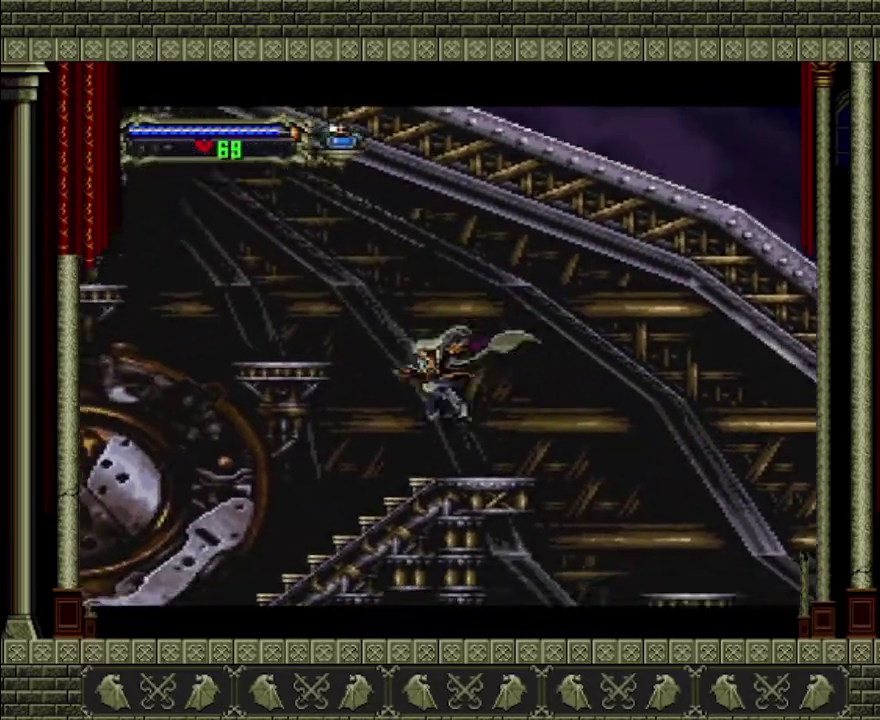
Gameplay with a controller (PlayStation layout); each line is a JSON object with the inputs held at the frame after it. "events" lists button and stick changes between this image and that frame as [ms after this image, input, new state], when the widget could be followed in between. This overlay highlights the sticks when they move; stick clicks (L3 R3) are not distinguishable. Not read: L3 R3.
{"buttons": [], "left_stick": "left", "right_stick": "center", "events": []}
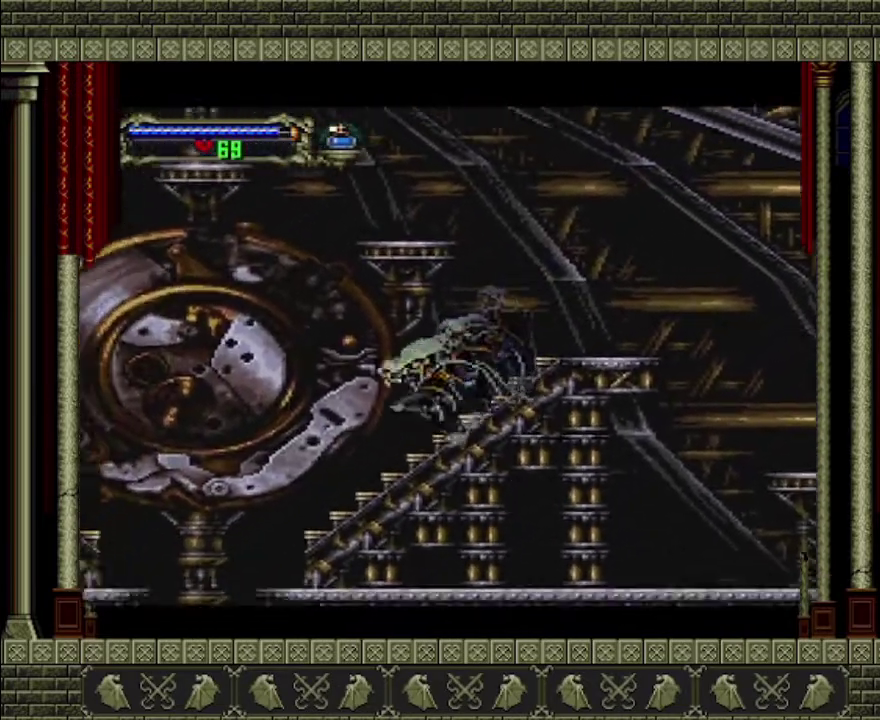
{"buttons": [], "left_stick": "left", "right_stick": "center", "events": [[133, "CROSS", "down"], [367, "CROSS", "up"]]}
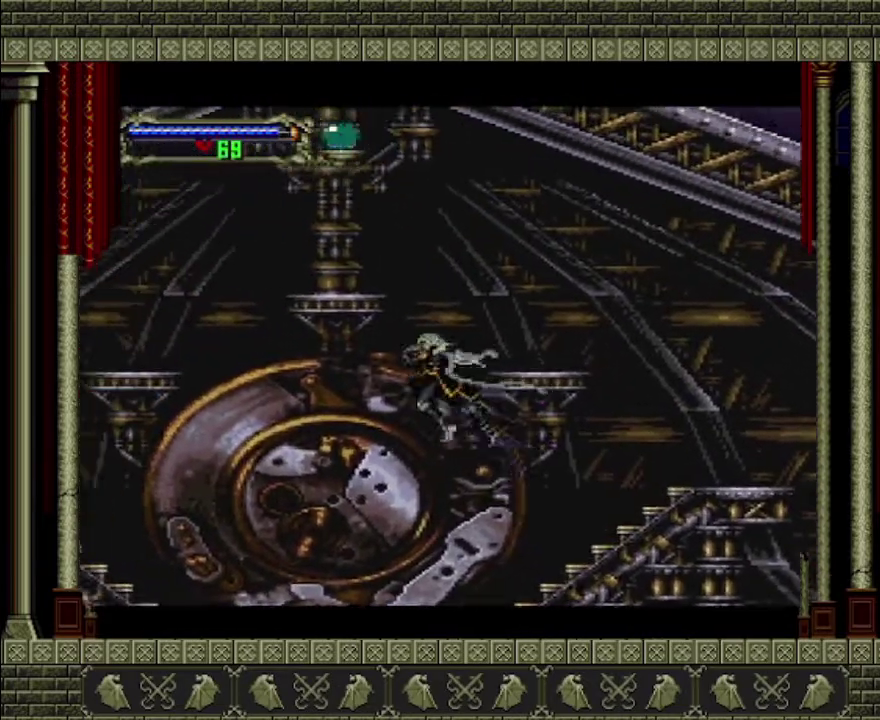
{"buttons": ["CROSS"], "left_stick": "left", "right_stick": "center", "events": [[400, "CROSS", "down"]]}
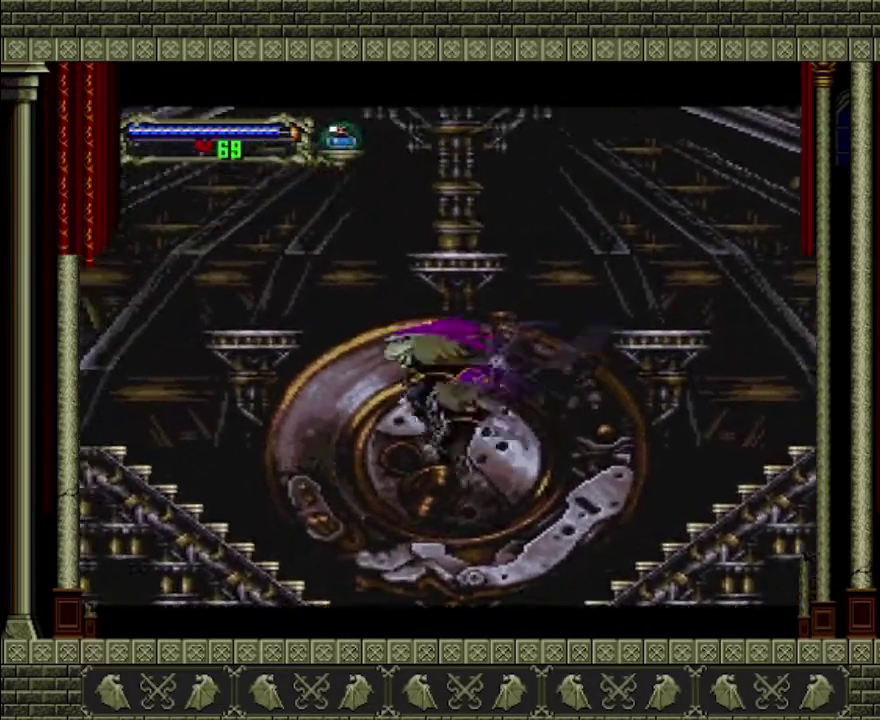
{"buttons": [], "left_stick": "left", "right_stick": "center", "events": [[200, "CROSS", "up"]]}
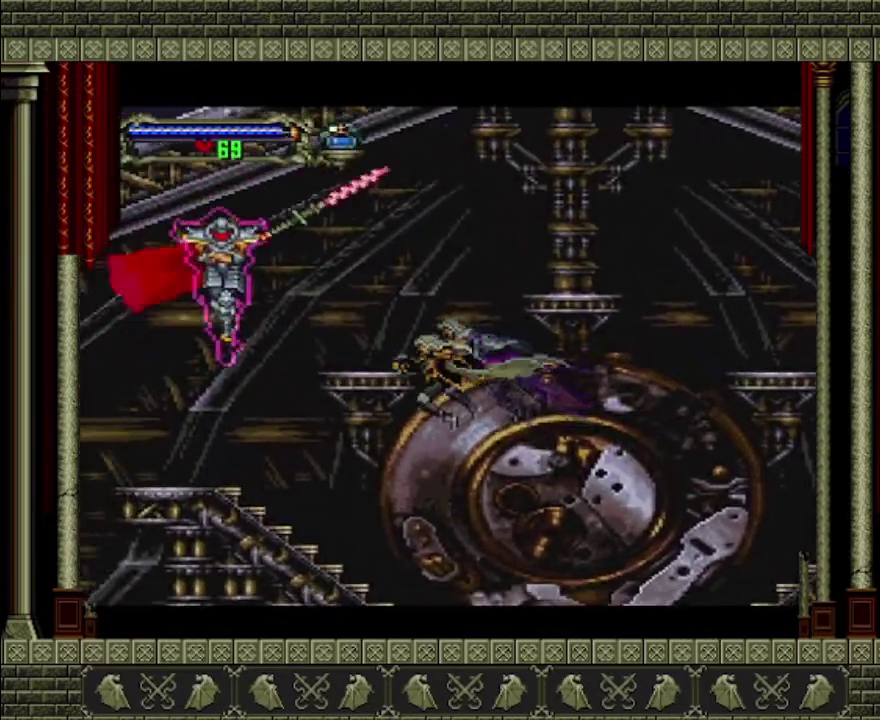
{"buttons": [], "left_stick": "center", "right_stick": "center", "events": [[200, "SQUARE", "down"], [300, "SQUARE", "up"], [467, "left_stick", "center"]]}
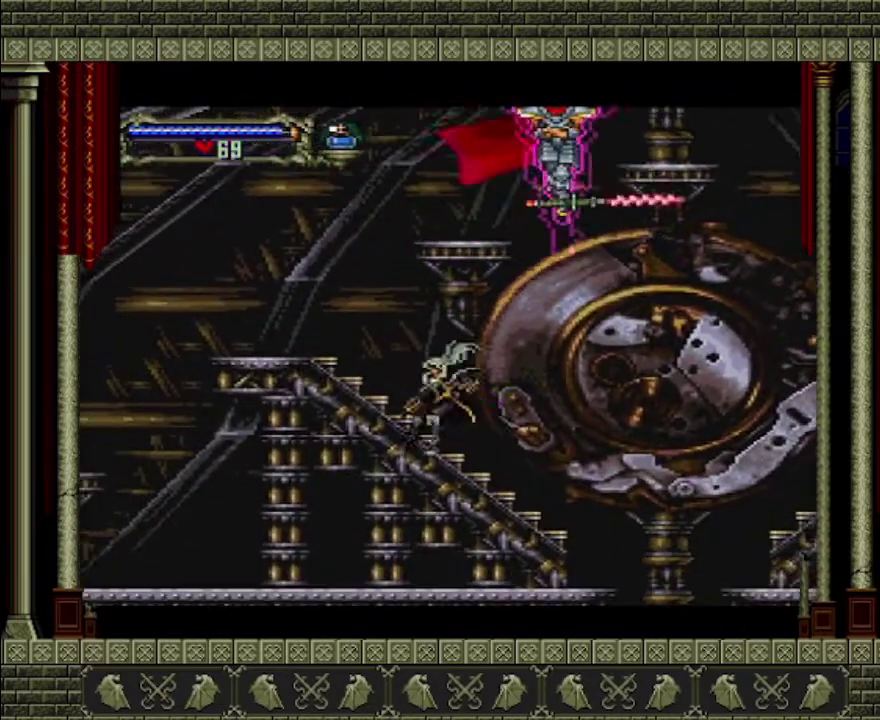
{"buttons": ["CROSS", "SQUARE"], "left_stick": "right", "right_stick": "center", "events": [[133, "left_stick", "left"], [267, "CROSS", "down"], [333, "left_stick", "right"], [467, "SQUARE", "down"]]}
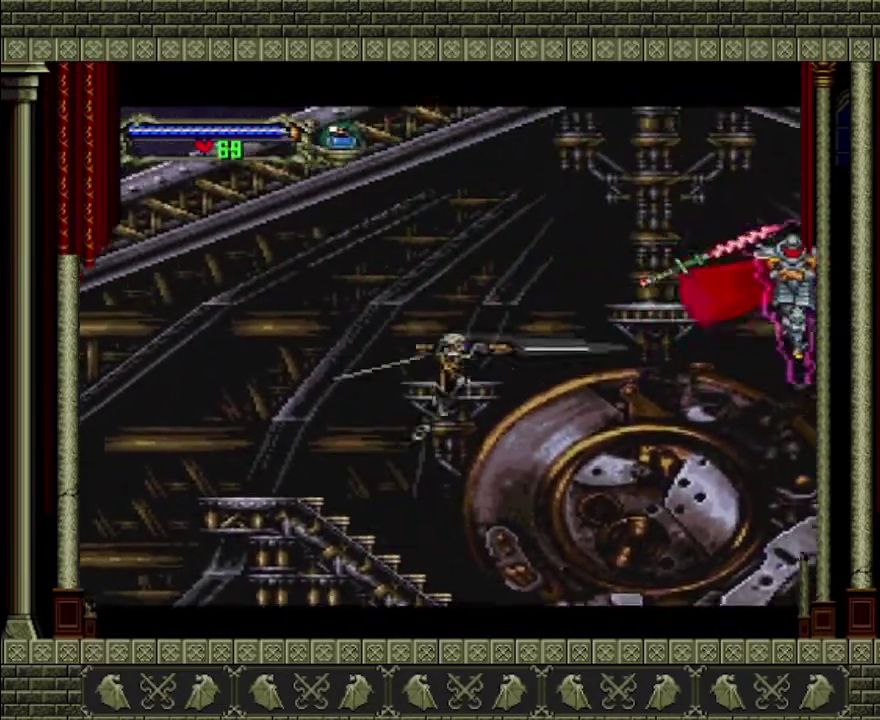
{"buttons": [], "left_stick": "left", "right_stick": "center", "events": [[67, "CROSS", "up"], [333, "SQUARE", "up"], [367, "left_stick", "center"], [433, "left_stick", "left"]]}
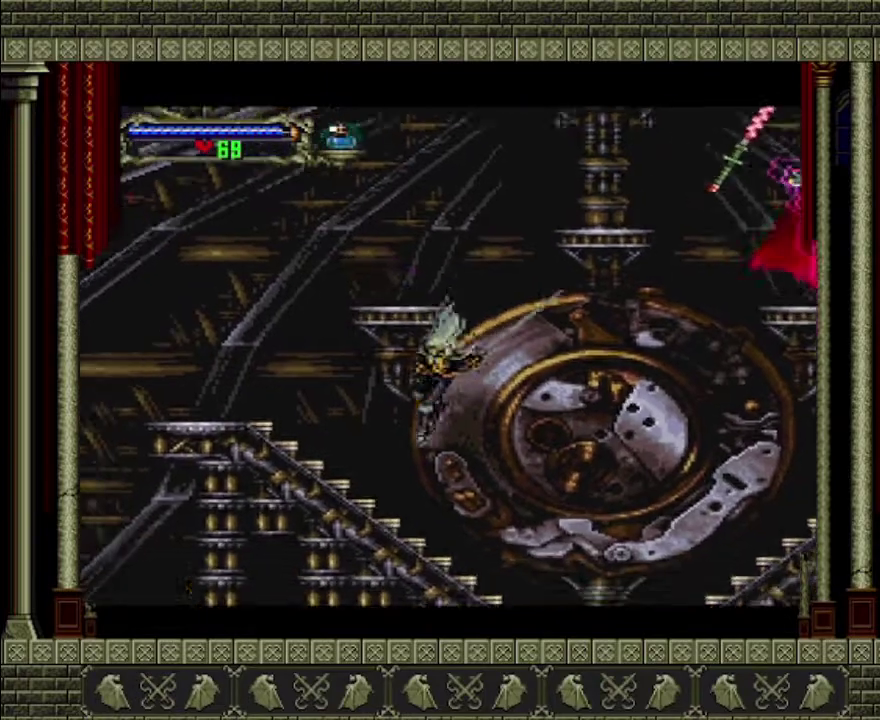
{"buttons": ["CROSS"], "left_stick": "right", "right_stick": "center", "events": [[233, "left_stick", "right"], [500, "CROSS", "down"]]}
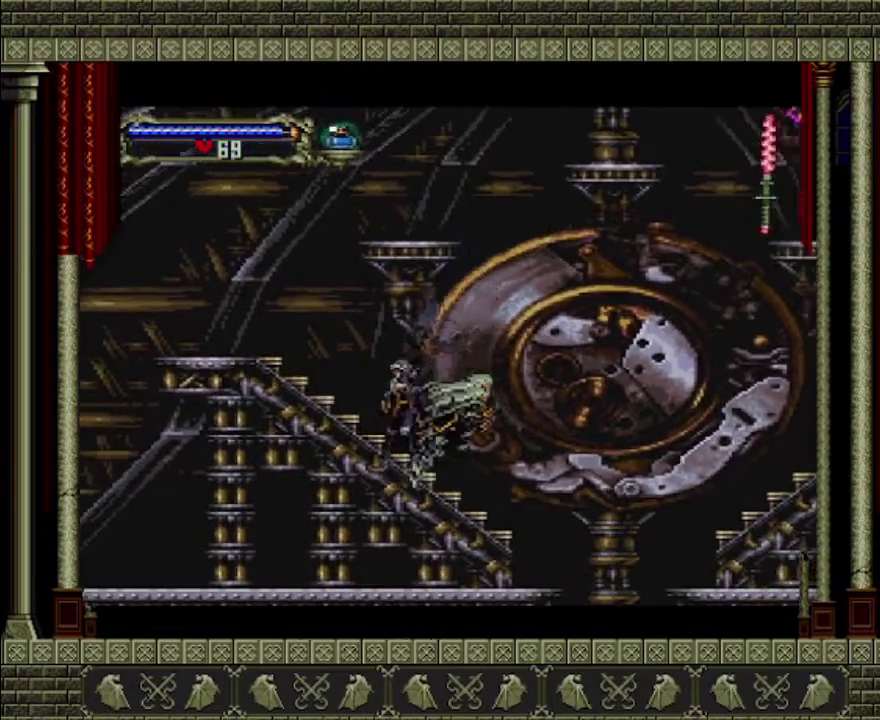
{"buttons": ["CROSS"], "left_stick": "center", "right_stick": "center", "events": [[133, "CROSS", "up"], [367, "CROSS", "down"], [500, "left_stick", "center"]]}
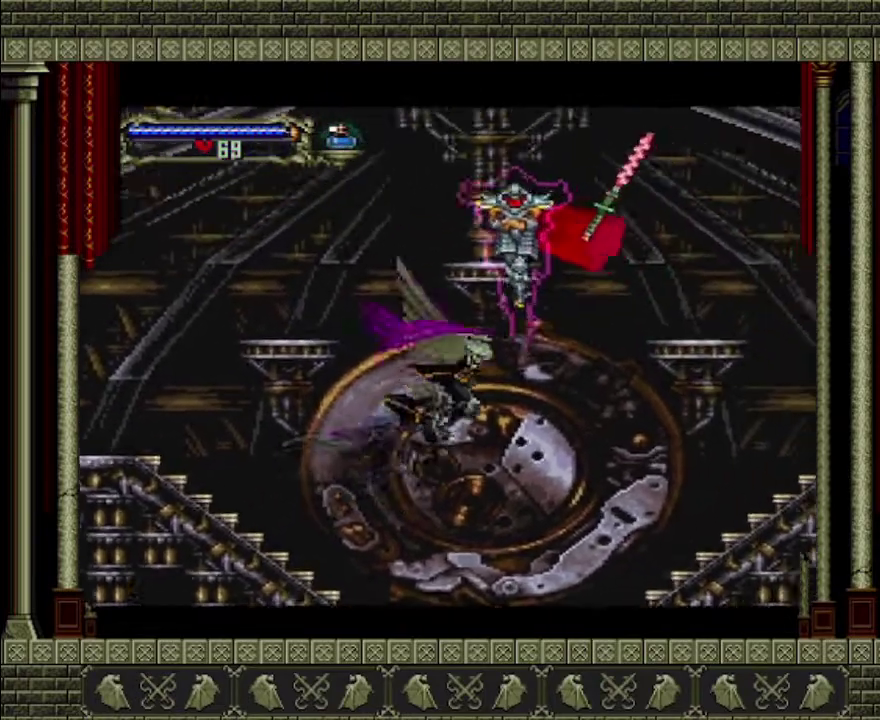
{"buttons": [], "left_stick": "left", "right_stick": "center", "events": [[67, "left_stick", "left"], [167, "SQUARE", "down"], [233, "CROSS", "up"], [367, "SQUARE", "up"]]}
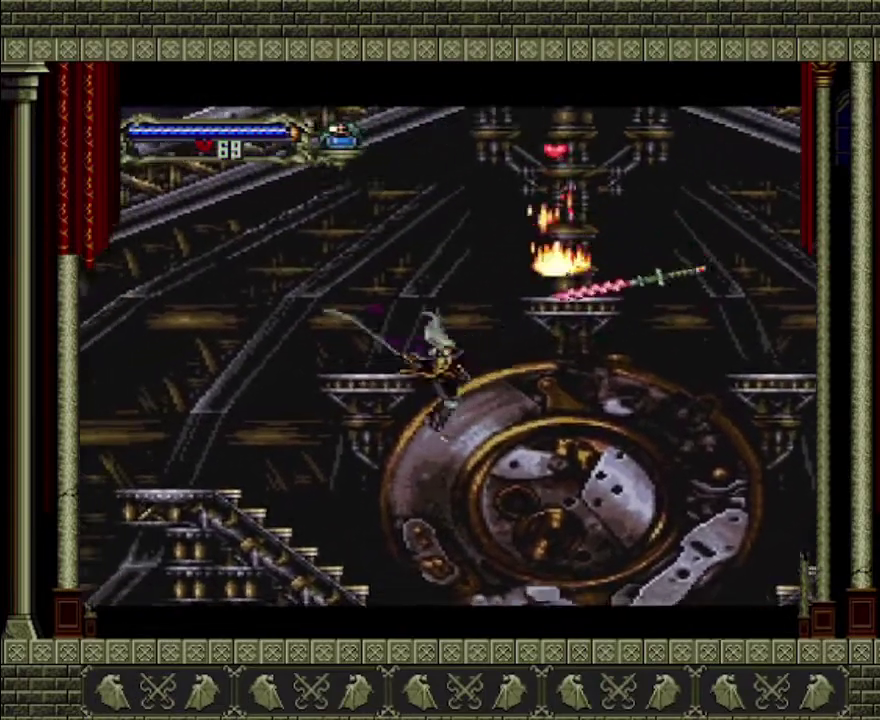
{"buttons": [], "left_stick": "center", "right_stick": "center", "events": [[300, "left_stick", "center"]]}
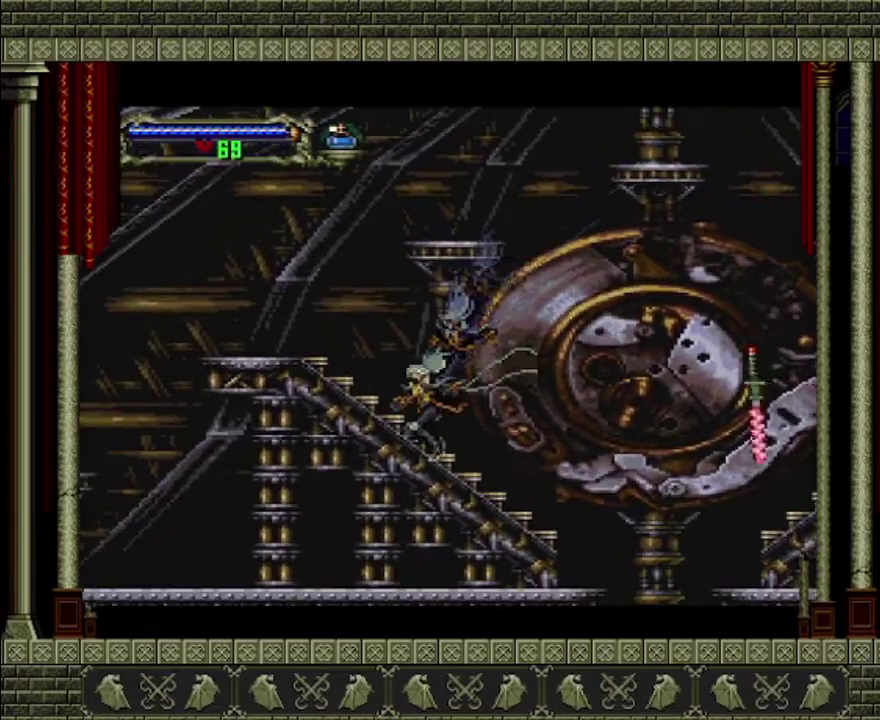
{"buttons": ["CROSS"], "left_stick": "right", "right_stick": "center", "events": [[133, "left_stick", "right"], [233, "CROSS", "down"]]}
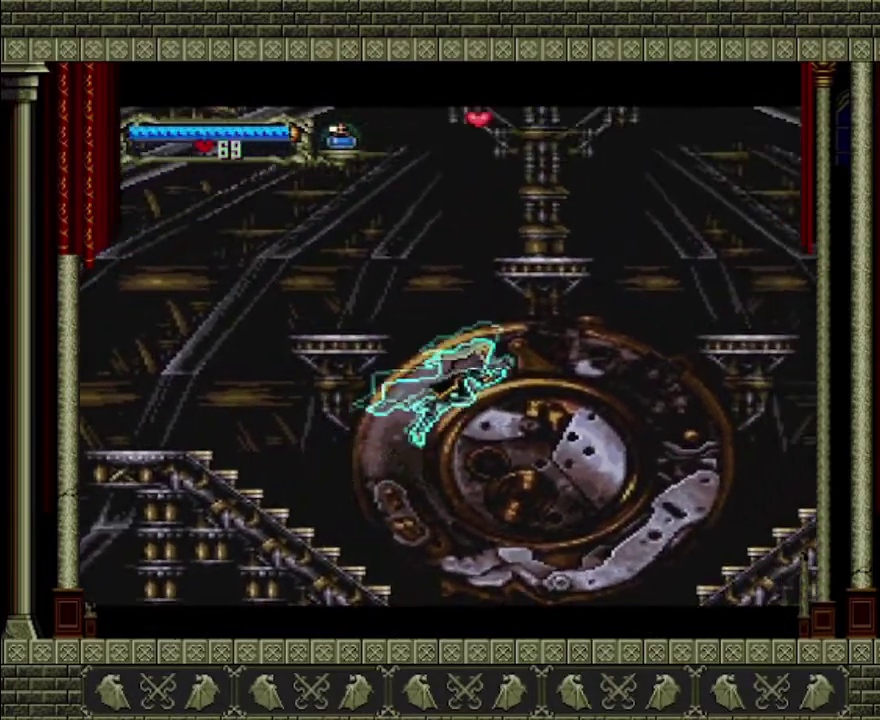
{"buttons": [], "left_stick": "center", "right_stick": "center", "events": [[33, "CROSS", "up"], [367, "left_stick", "center"]]}
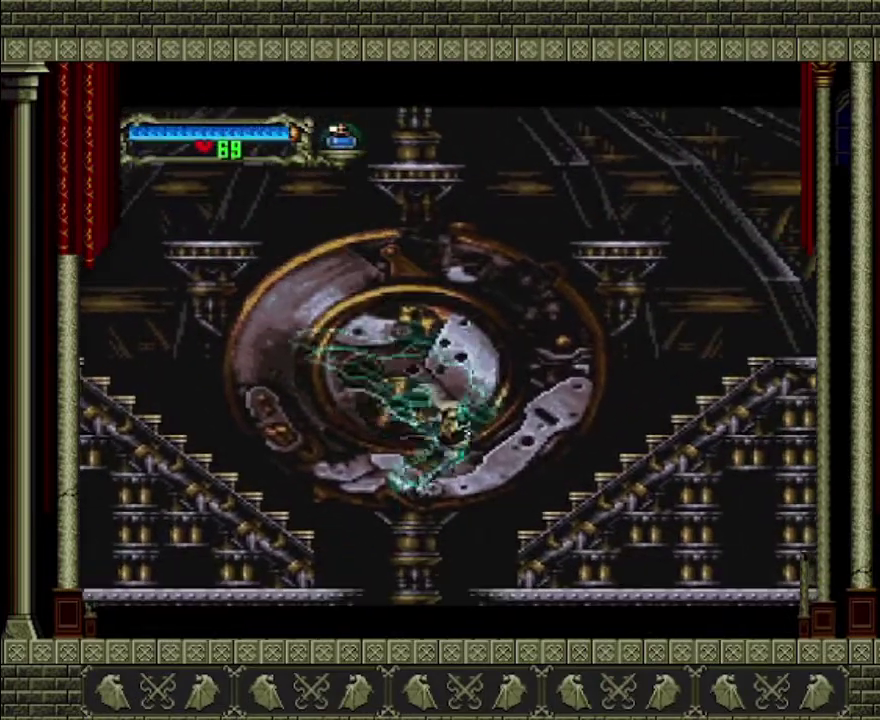
{"buttons": [], "left_stick": "center", "right_stick": "center", "events": []}
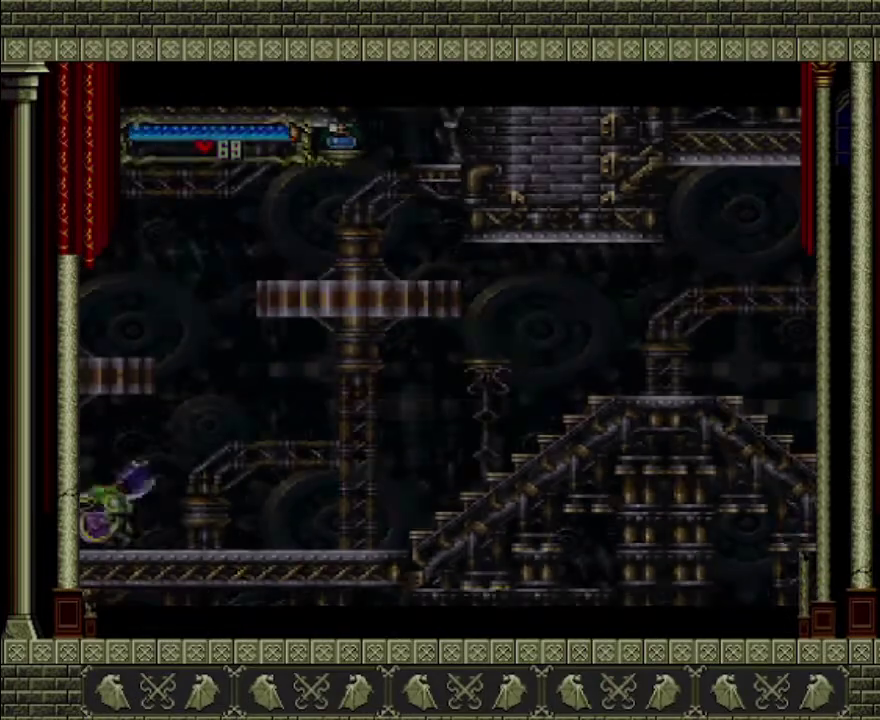
{"buttons": [], "left_stick": "left", "right_stick": "center", "events": [[367, "left_stick", "right"], [500, "left_stick", "left"]]}
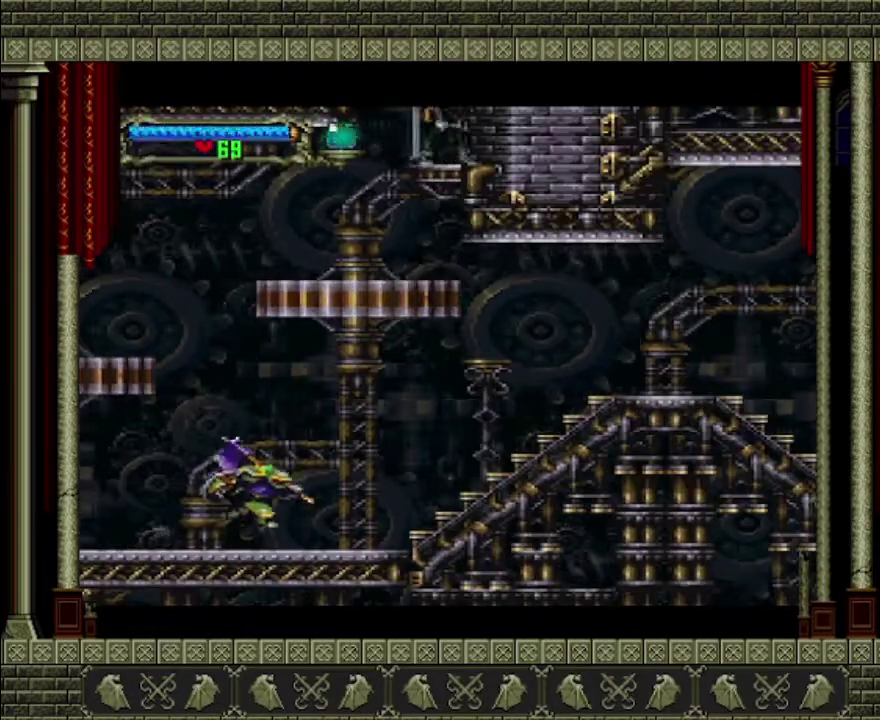
{"buttons": [], "left_stick": "left", "right_stick": "center", "events": []}
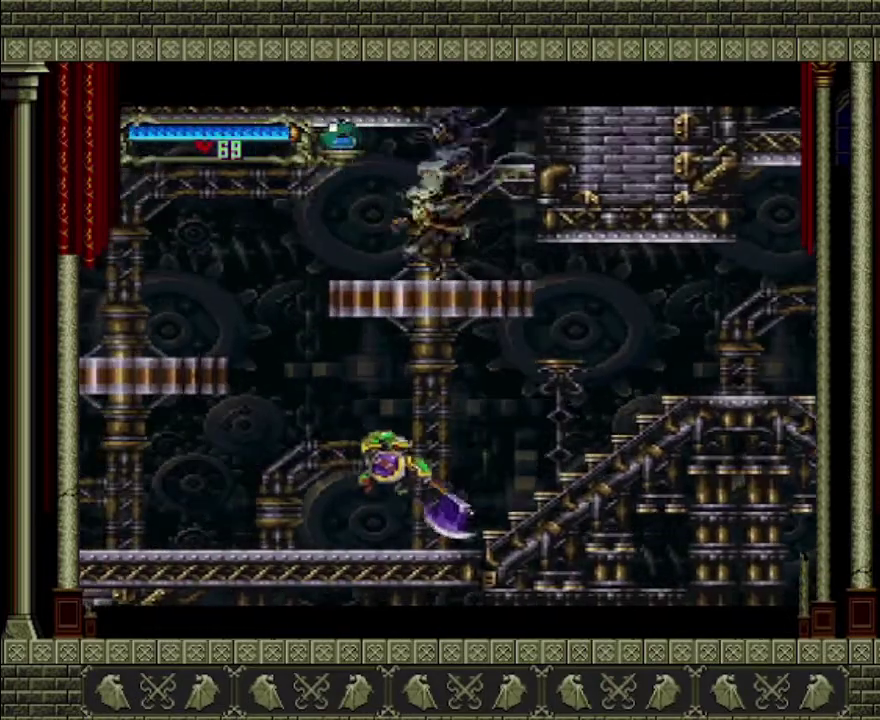
{"buttons": [], "left_stick": "left", "right_stick": "center", "events": [[167, "CROSS", "down"], [267, "CROSS", "up"]]}
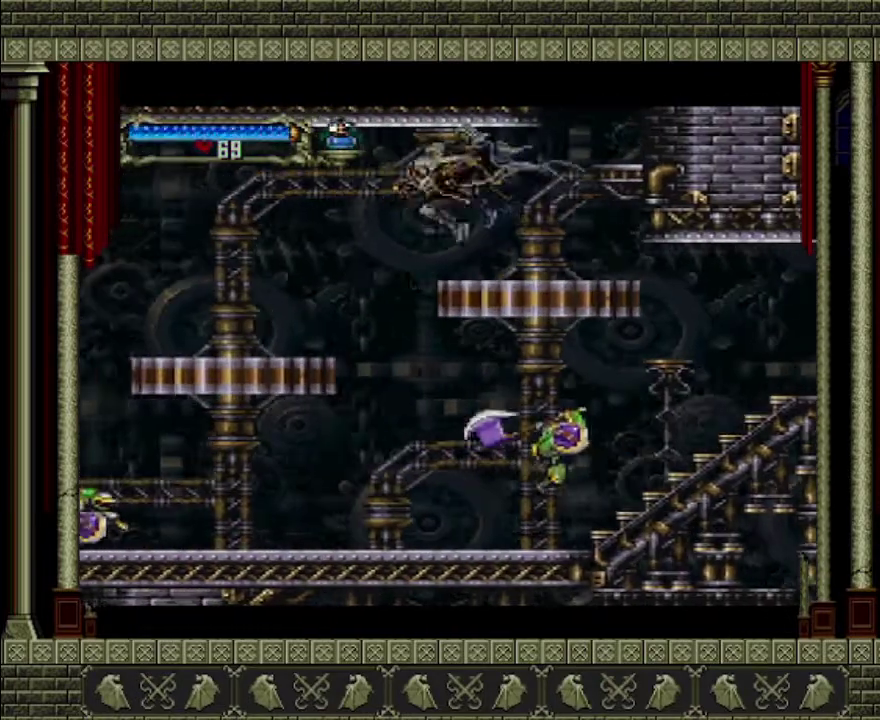
{"buttons": [], "left_stick": "center", "right_stick": "center", "events": [[267, "left_stick", "right"], [500, "left_stick", "center"]]}
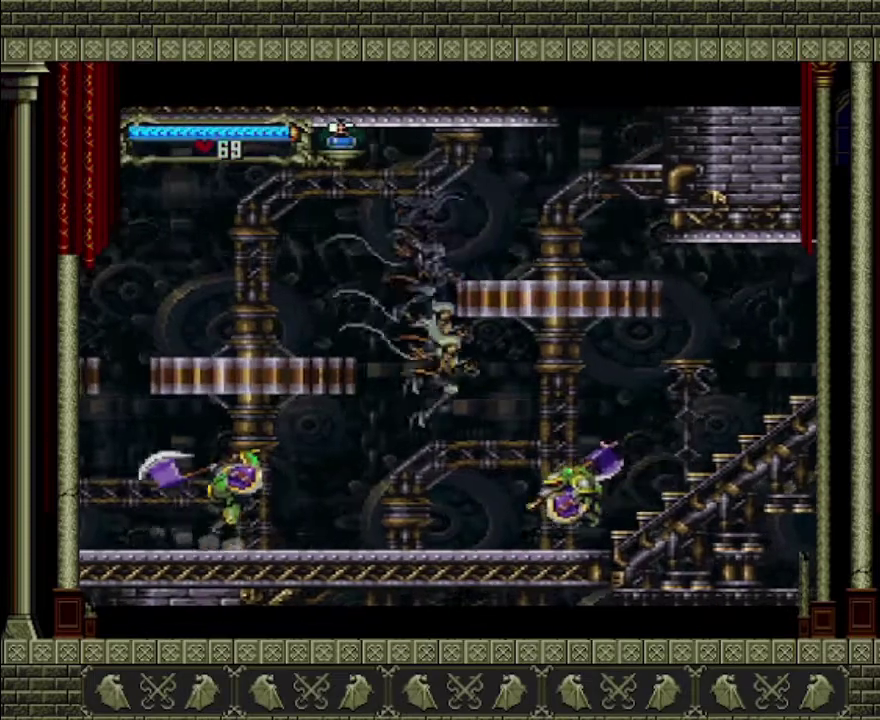
{"buttons": [], "left_stick": "right", "right_stick": "center", "events": [[67, "left_stick", "right"]]}
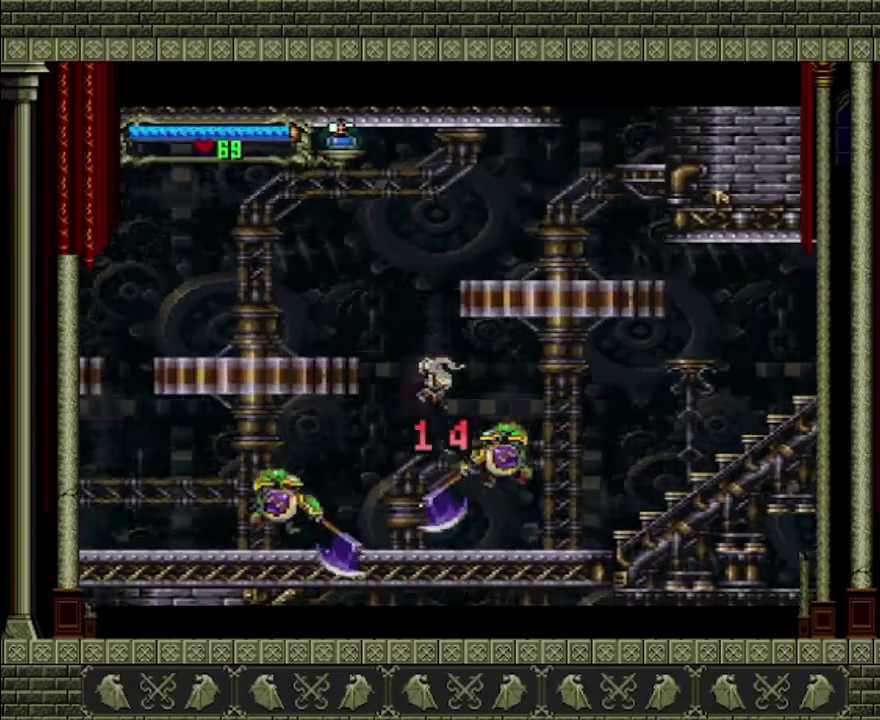
{"buttons": [], "left_stick": "right", "right_stick": "center", "events": []}
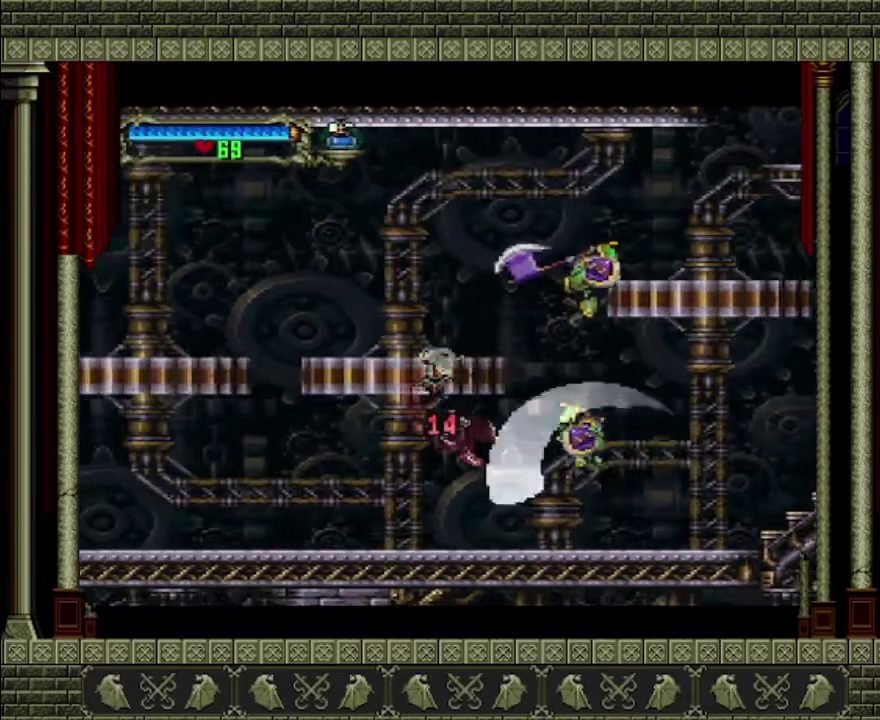
{"buttons": [], "left_stick": "right", "right_stick": "center", "events": [[367, "CROSS", "down"], [500, "CROSS", "up"]]}
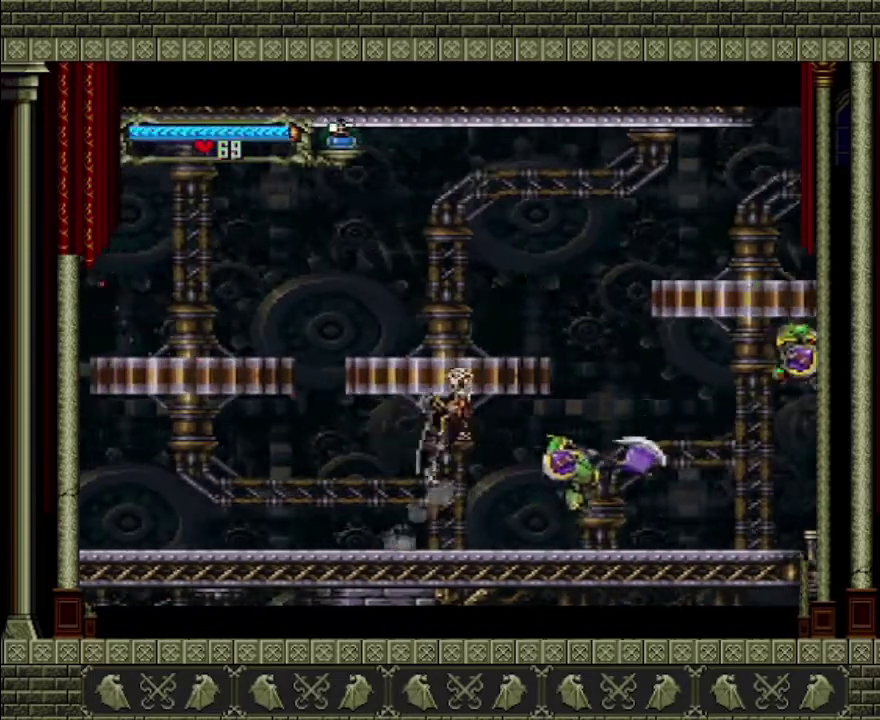
{"buttons": ["CROSS"], "left_stick": "down-right", "right_stick": "center", "events": [[233, "CROSS", "down"], [367, "CROSS", "up"], [367, "left_stick", "down-right"], [433, "CROSS", "down"]]}
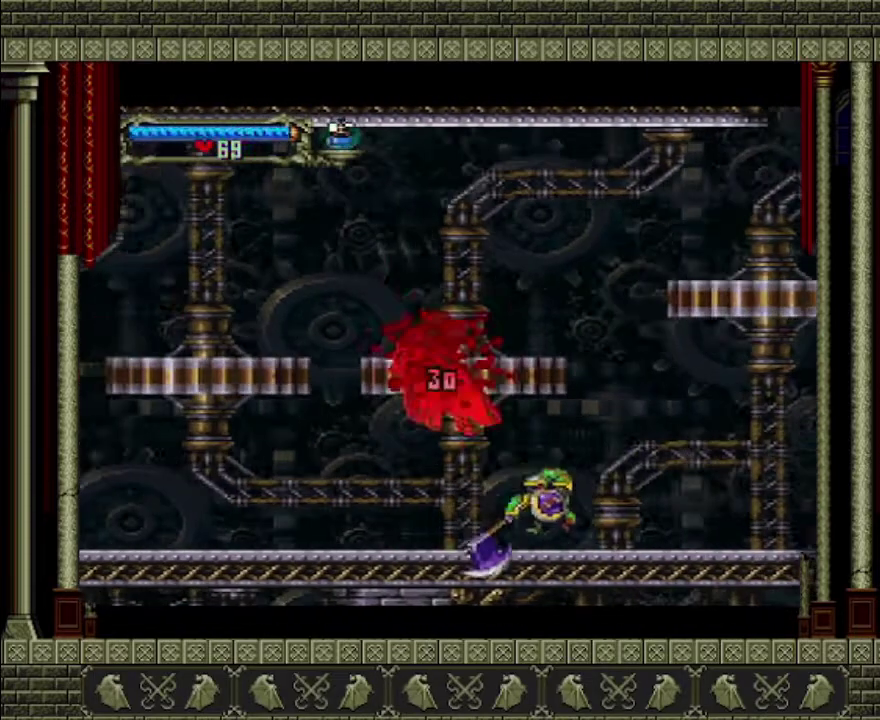
{"buttons": [], "left_stick": "center", "right_stick": "center", "events": [[233, "CROSS", "up"], [400, "left_stick", "center"]]}
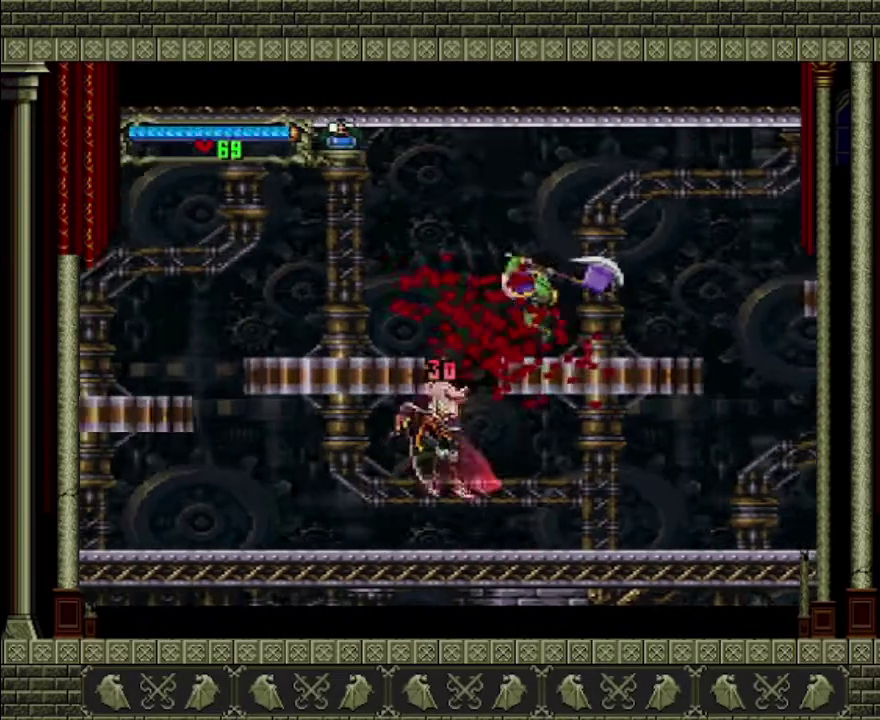
{"buttons": ["CROSS"], "left_stick": "right", "right_stick": "center", "events": [[200, "left_stick", "right"], [367, "CROSS", "down"]]}
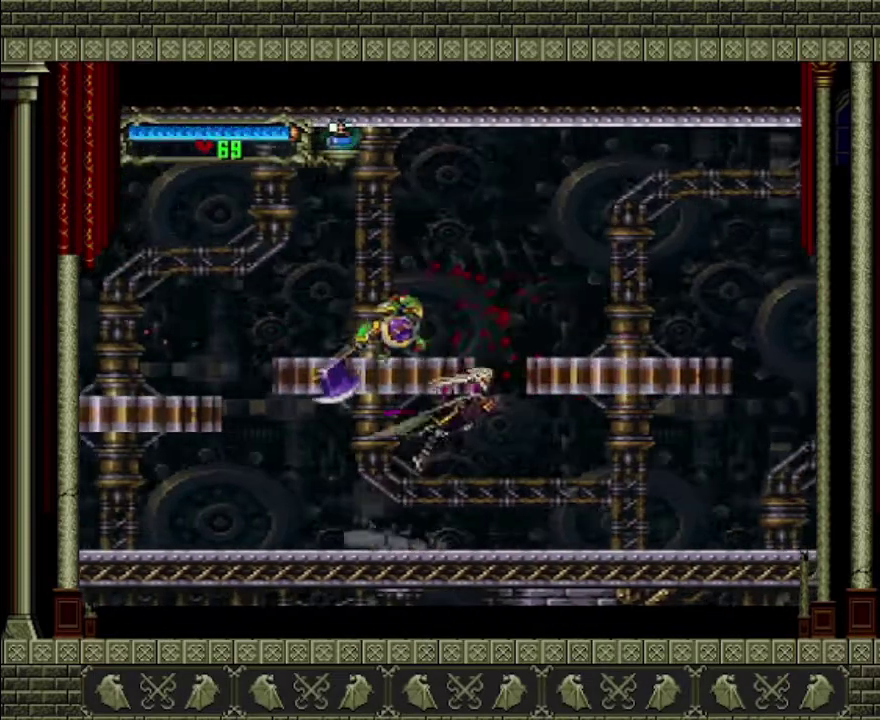
{"buttons": [], "left_stick": "right", "right_stick": "center", "events": [[67, "CROSS", "up"]]}
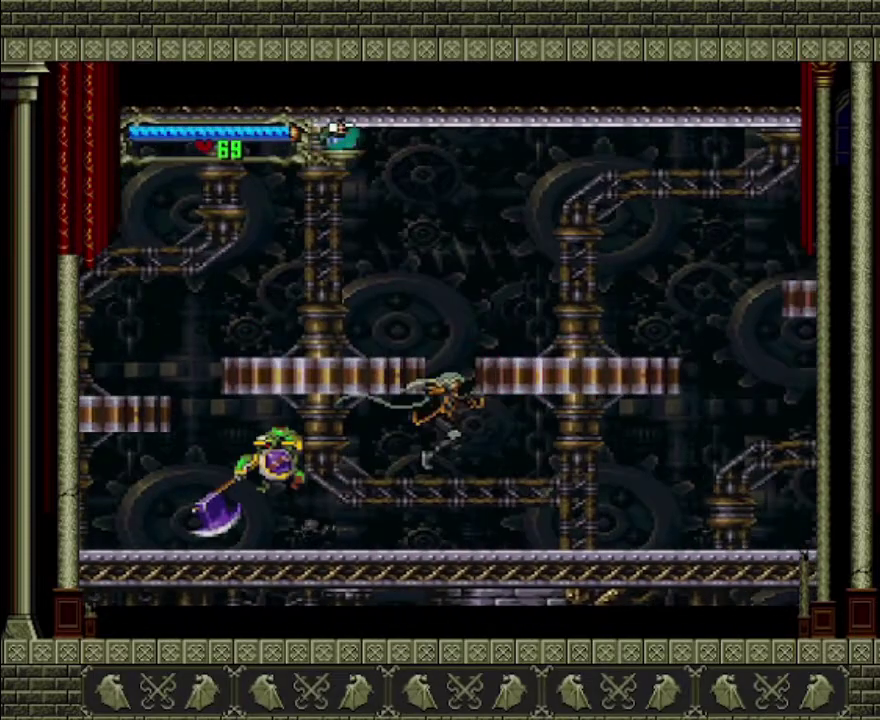
{"buttons": [], "left_stick": "right", "right_stick": "center", "events": []}
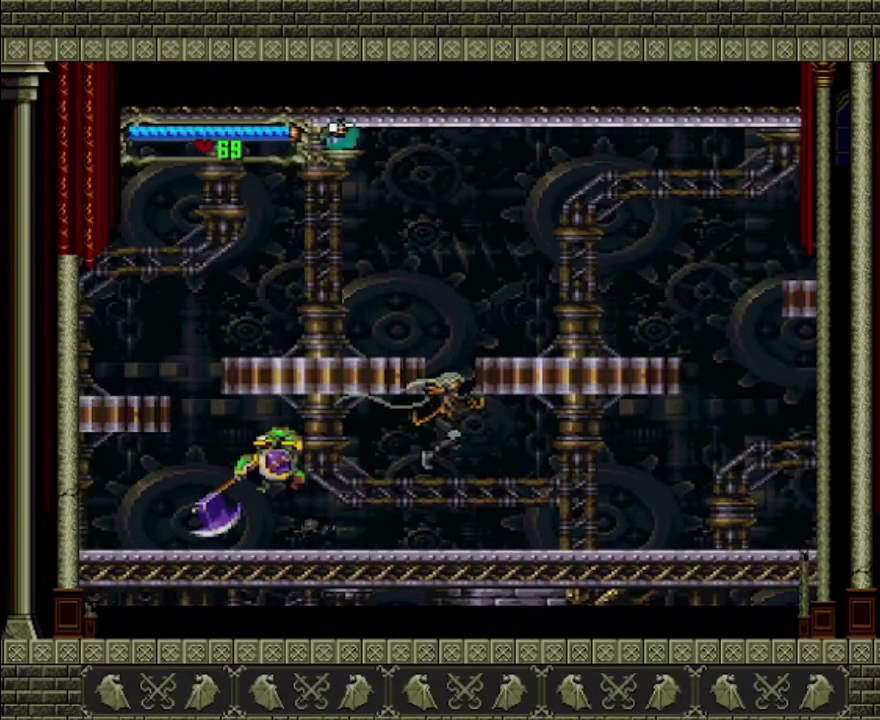
{"buttons": ["CROSS"], "left_stick": "right", "right_stick": "center", "events": [[367, "CROSS", "down"]]}